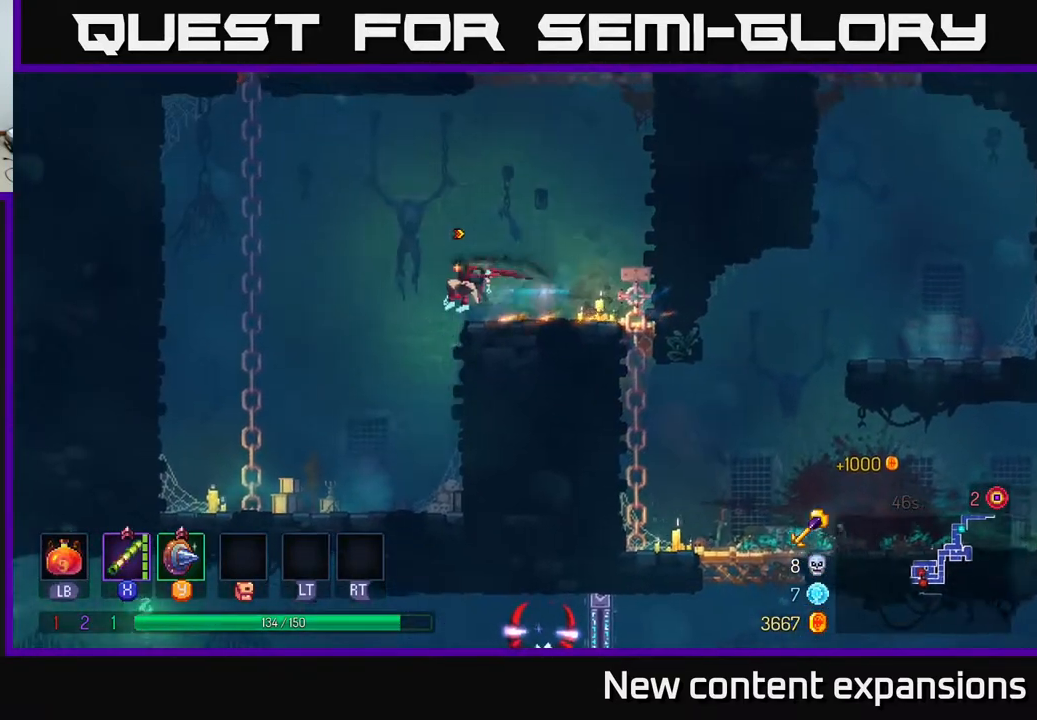
Gameplay with a controller (Xbox layout); each line is a JSON object with the inputs held at the frame after it. "events" lists button and stick changes between this image and that frame as [ms after this image, input, new state], when the widget could be followed in between.
{"buttons": ["DPAD_UP"], "left_stick": "center", "right_stick": "center", "events": [[83, "A", "down"], [117, "DPAD_UP", "down"], [250, "A", "up"], [300, "A", "down"], [483, "A", "up"], [483, "DPAD_LEFT", "up"]]}
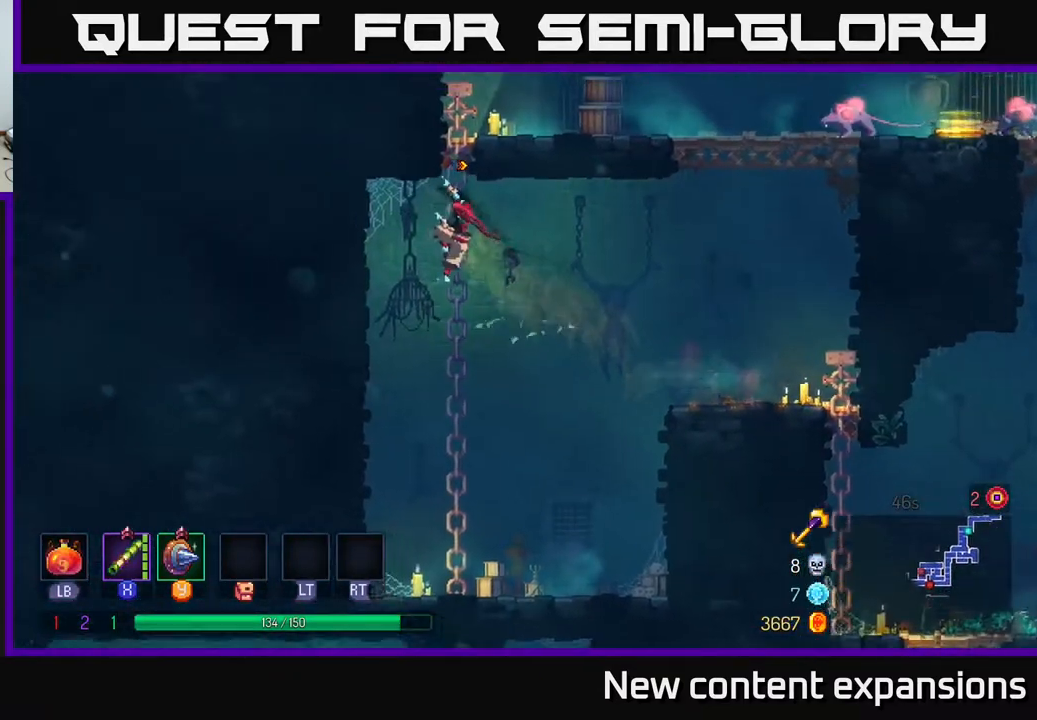
{"buttons": ["A", "DPAD_RIGHT"], "left_stick": "center", "right_stick": "center", "events": [[317, "A", "down"], [383, "DPAD_RIGHT", "down"], [417, "A", "up"], [433, "DPAD_UP", "up"], [467, "A", "down"]]}
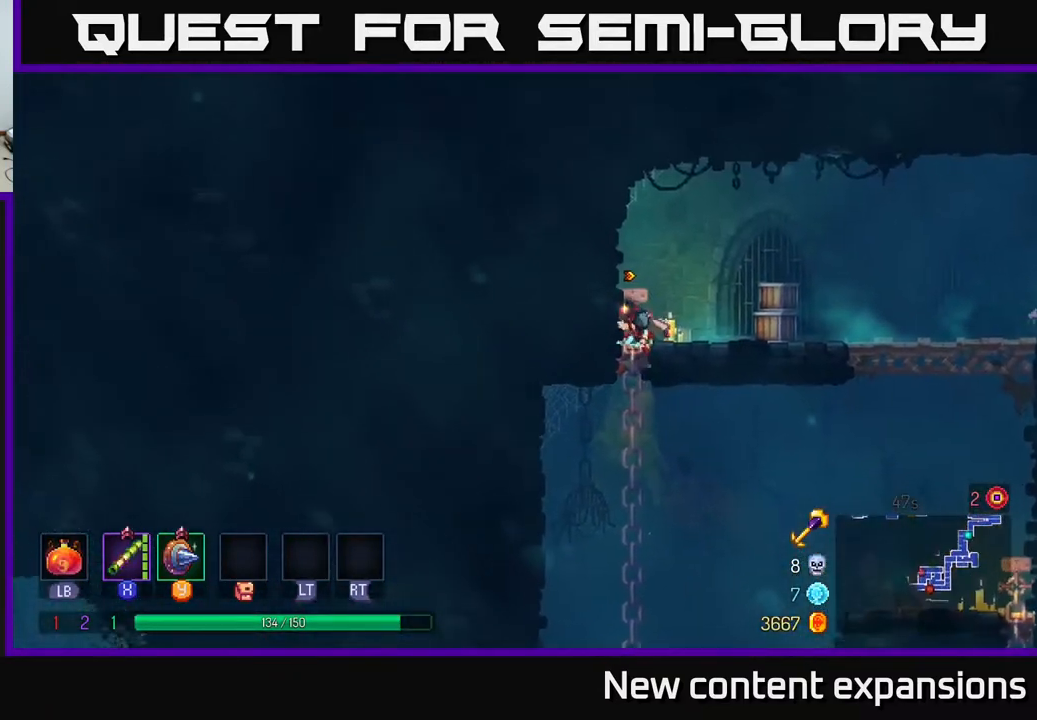
{"buttons": ["DPAD_DOWN", "DPAD_RIGHT"], "left_stick": "center", "right_stick": "center", "events": [[67, "A", "up"], [100, "DPAD_DOWN", "down"], [167, "X", "down"], [283, "X", "up"], [350, "X", "down"], [433, "X", "up"]]}
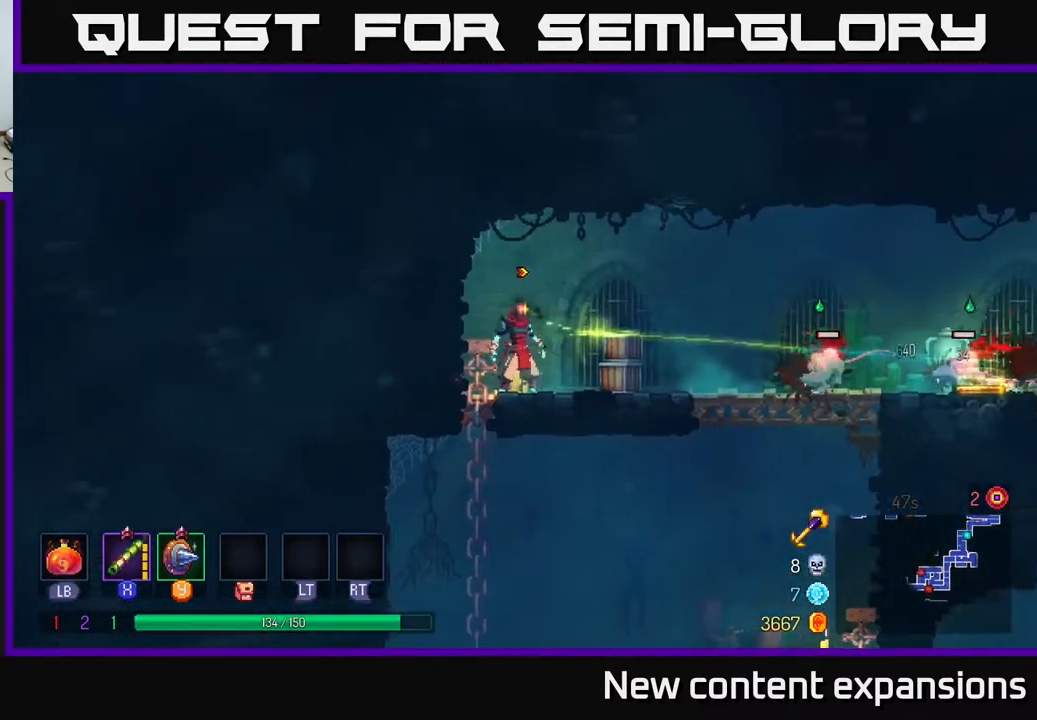
{"buttons": ["B", "DPAD_RIGHT"], "left_stick": "center", "right_stick": "center", "events": [[33, "X", "down"], [150, "X", "up"], [317, "DPAD_DOWN", "up"], [367, "B", "down"]]}
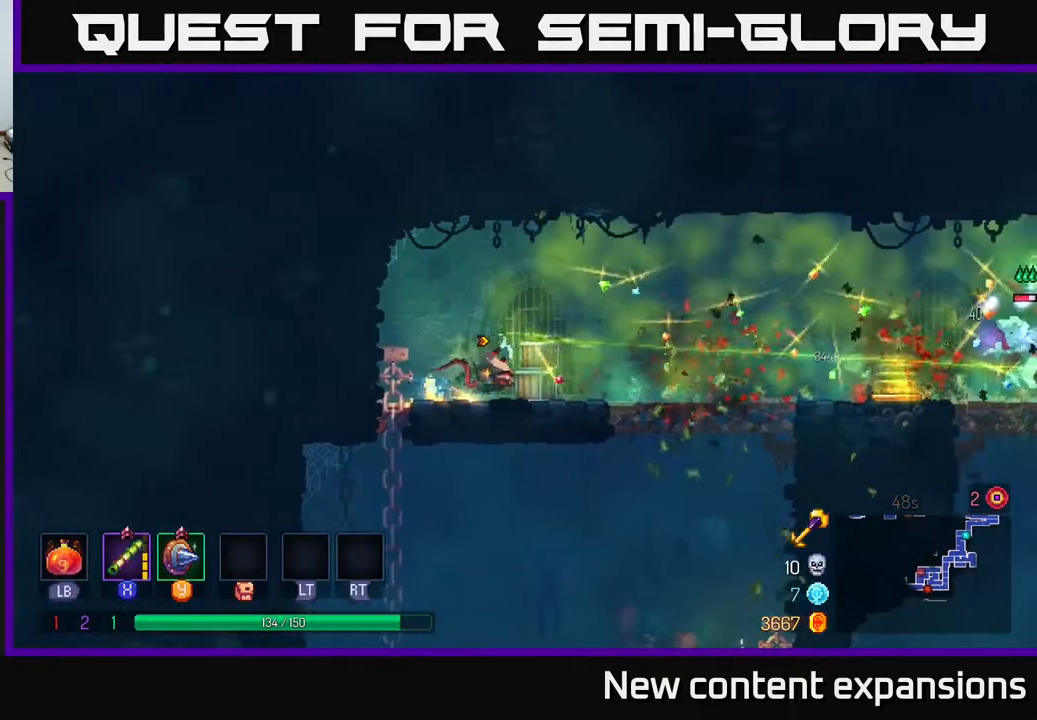
{"buttons": ["DPAD_RIGHT"], "left_stick": "center", "right_stick": "center", "events": [[33, "B", "up"]]}
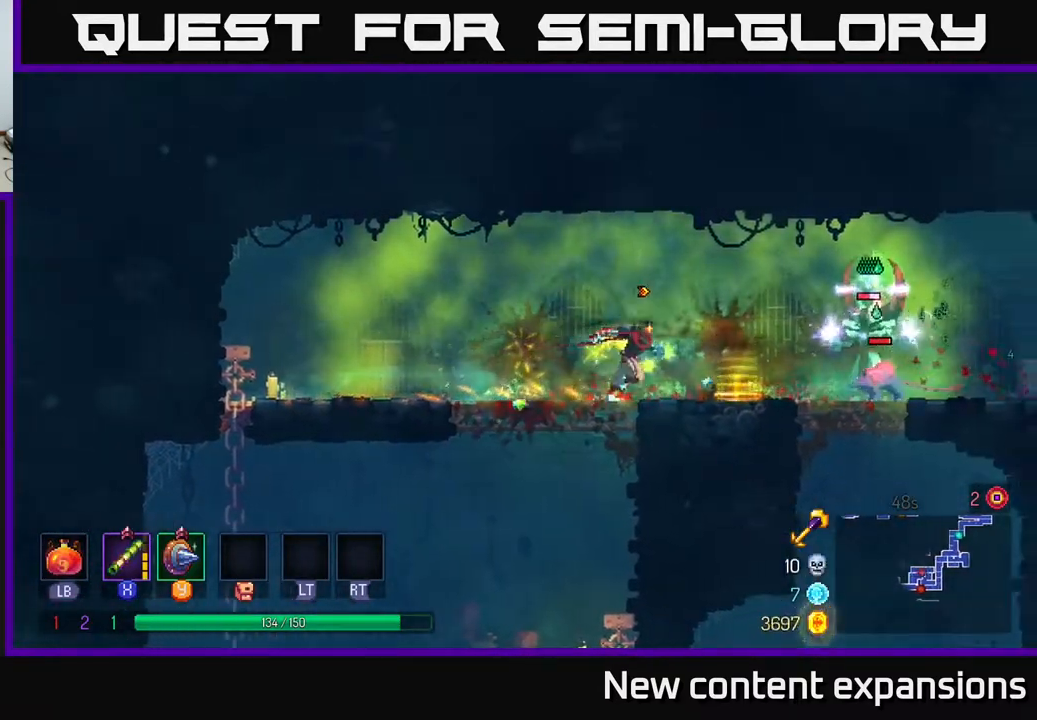
{"buttons": ["DPAD_RIGHT"], "left_stick": "center", "right_stick": "center", "events": [[250, "B", "down"], [317, "DPAD_DOWN", "down"], [367, "DPAD_DOWN", "up"], [383, "B", "up"]]}
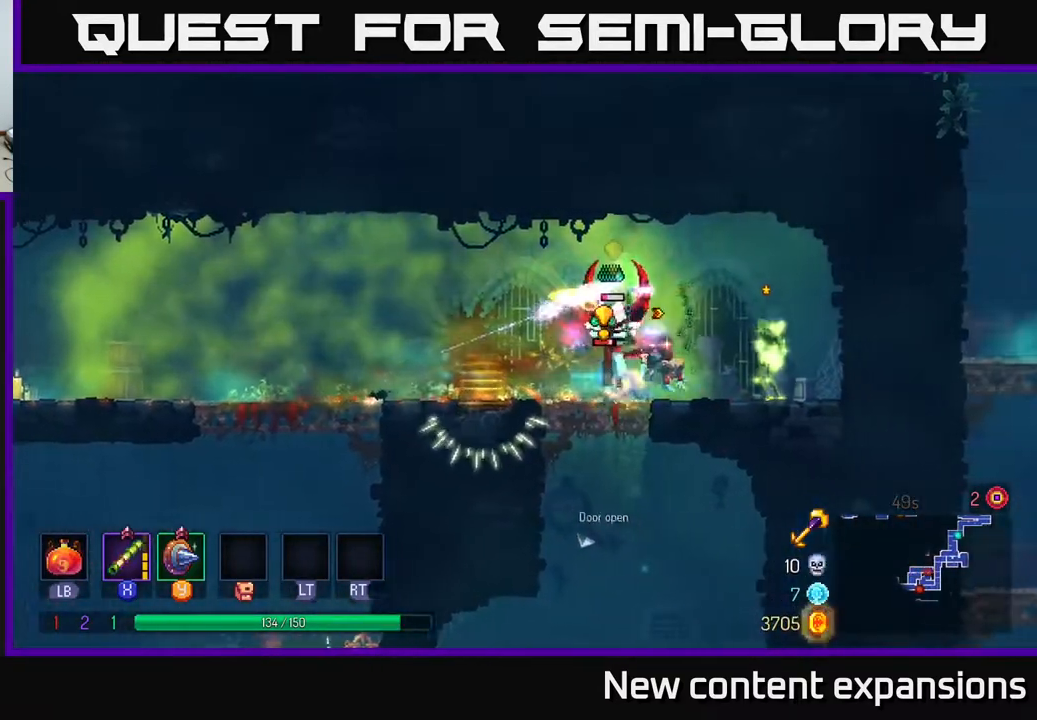
{"buttons": ["B", "DPAD_RIGHT"], "left_stick": "center", "right_stick": "center", "events": [[117, "DPAD_DOWN", "down"], [133, "DPAD_RIGHT", "up"], [150, "X", "down"], [250, "X", "up"], [267, "DPAD_LEFT", "down"], [367, "DPAD_LEFT", "up"], [417, "DPAD_DOWN", "up"], [417, "DPAD_RIGHT", "down"], [467, "B", "down"]]}
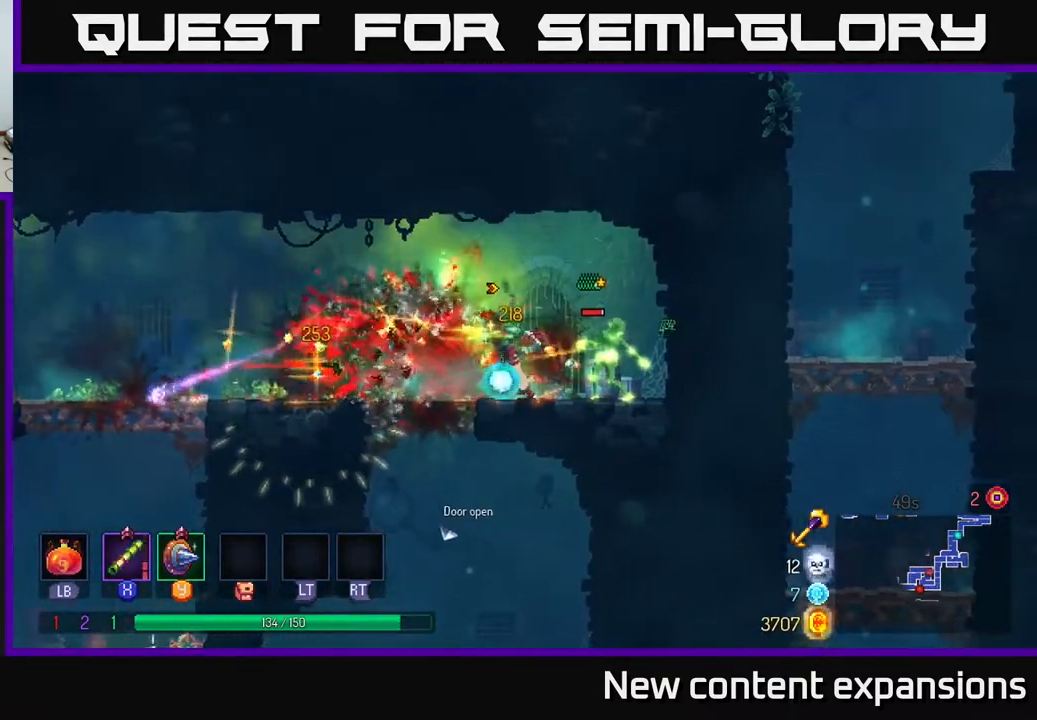
{"buttons": ["X", "DPAD_DOWN", "DPAD_LEFT"], "left_stick": "center", "right_stick": "center", "events": [[133, "B", "up"], [383, "DPAD_DOWN", "down"], [417, "DPAD_RIGHT", "up"], [450, "DPAD_LEFT", "down"], [450, "X", "down"]]}
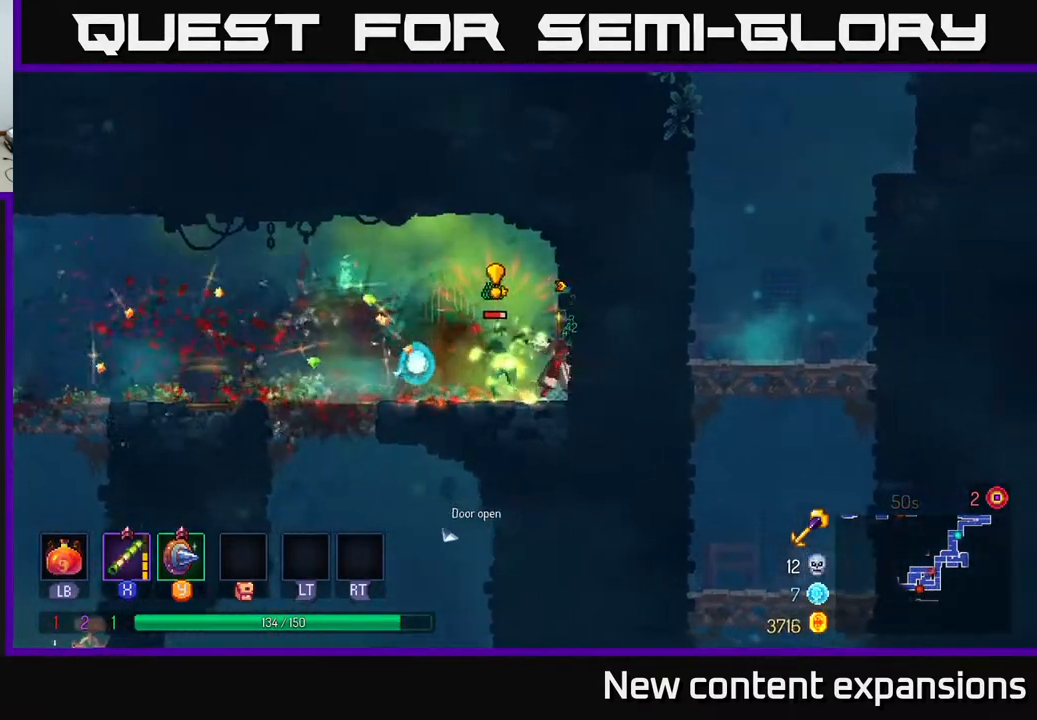
{"buttons": ["B", "DPAD_LEFT"], "left_stick": "center", "right_stick": "center", "events": [[67, "X", "up"], [400, "DPAD_DOWN", "up"], [433, "B", "down"]]}
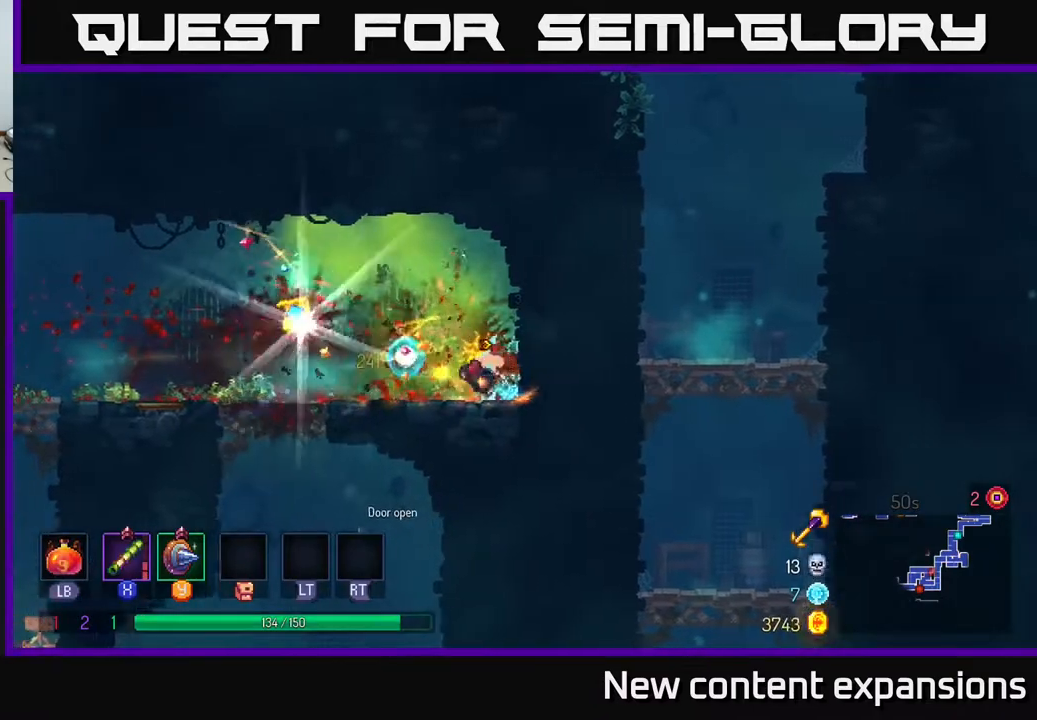
{"buttons": ["DPAD_UP"], "left_stick": "center", "right_stick": "center", "events": [[33, "B", "up"], [217, "DPAD_DOWN", "down"], [233, "DPAD_LEFT", "up"], [267, "A", "down"], [333, "DPAD_RIGHT", "down"], [367, "A", "up"], [450, "DPAD_DOWN", "up"], [450, "DPAD_RIGHT", "up"], [500, "DPAD_UP", "down"]]}
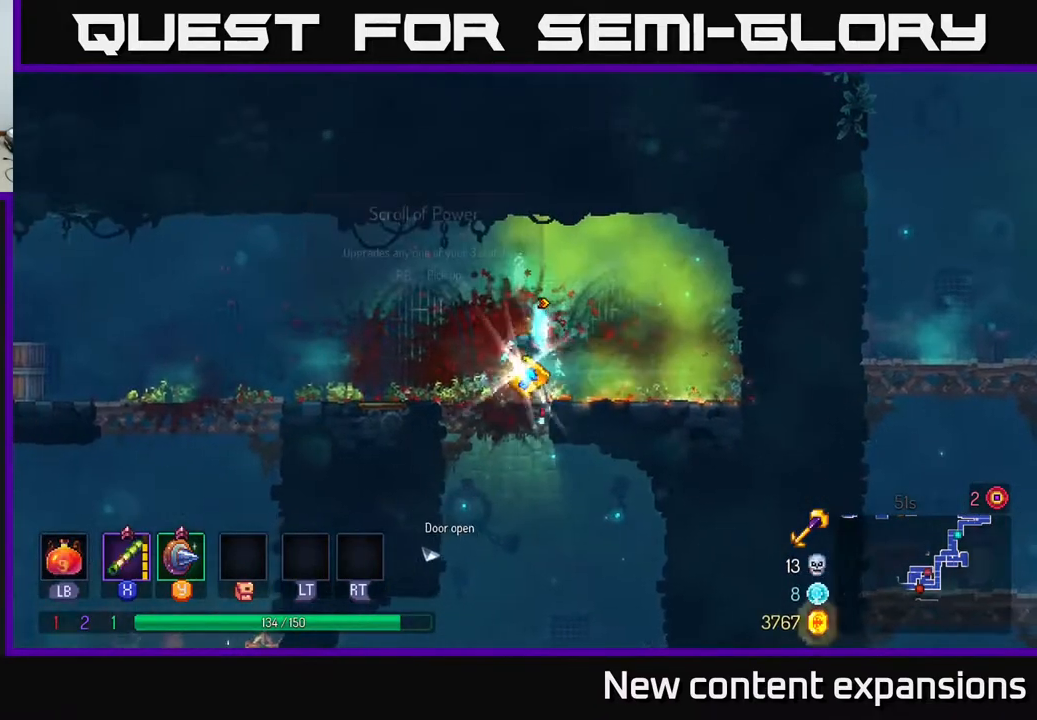
{"buttons": [], "left_stick": "center", "right_stick": "center", "events": [[17, "R1", "down"], [117, "R1", "up"], [133, "DPAD_UP", "up"], [350, "A", "down"], [483, "A", "up"]]}
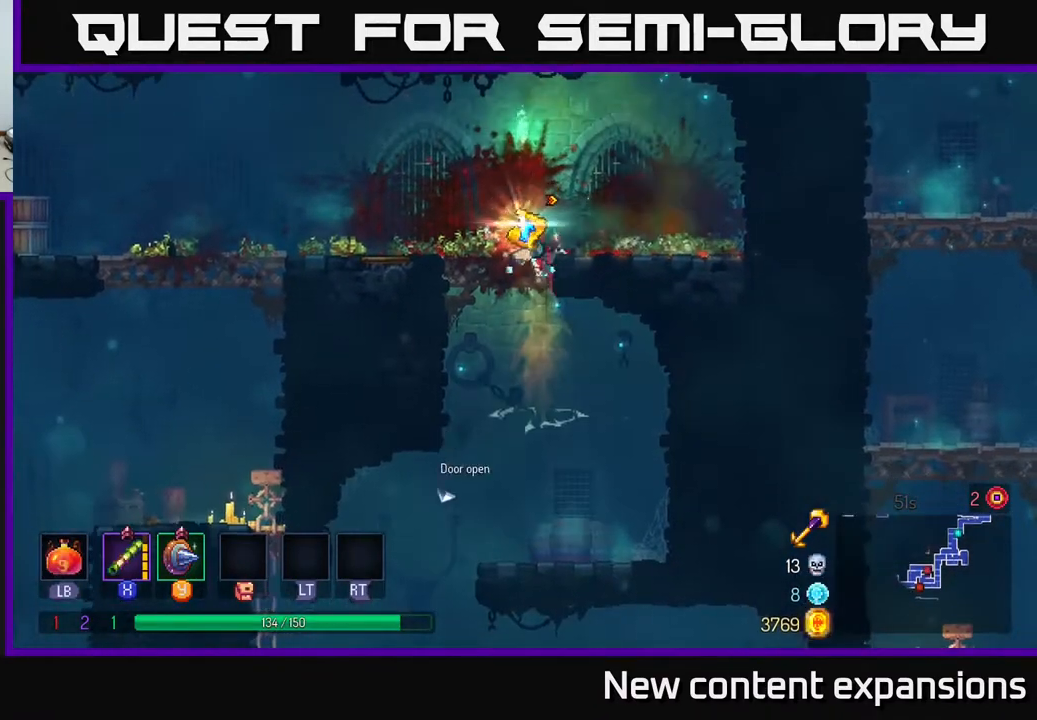
{"buttons": ["DPAD_UP", "DPAD_LEFT"], "left_stick": "center", "right_stick": "center", "events": [[50, "A", "down"], [150, "DPAD_LEFT", "down"], [217, "A", "up"], [300, "A", "down"], [317, "DPAD_UP", "down"], [400, "A", "up"]]}
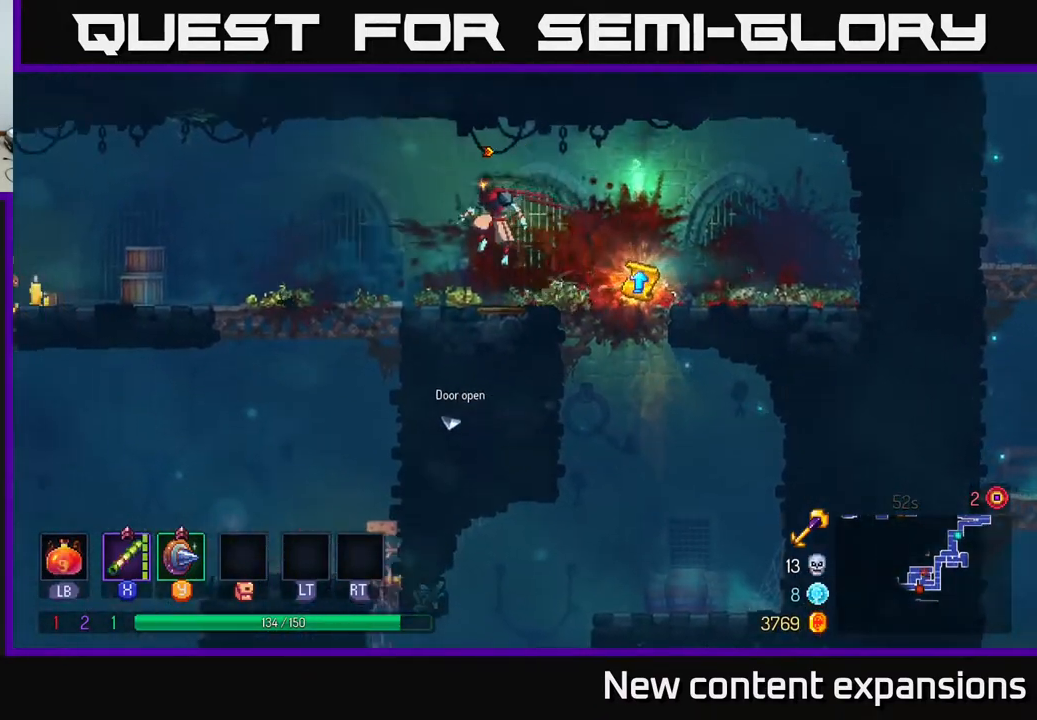
{"buttons": ["R1"], "left_stick": "center", "right_stick": "center", "events": [[17, "DPAD_UP", "up"], [33, "DPAD_LEFT", "up"], [67, "DPAD_RIGHT", "down"], [450, "R1", "down"], [483, "DPAD_RIGHT", "up"]]}
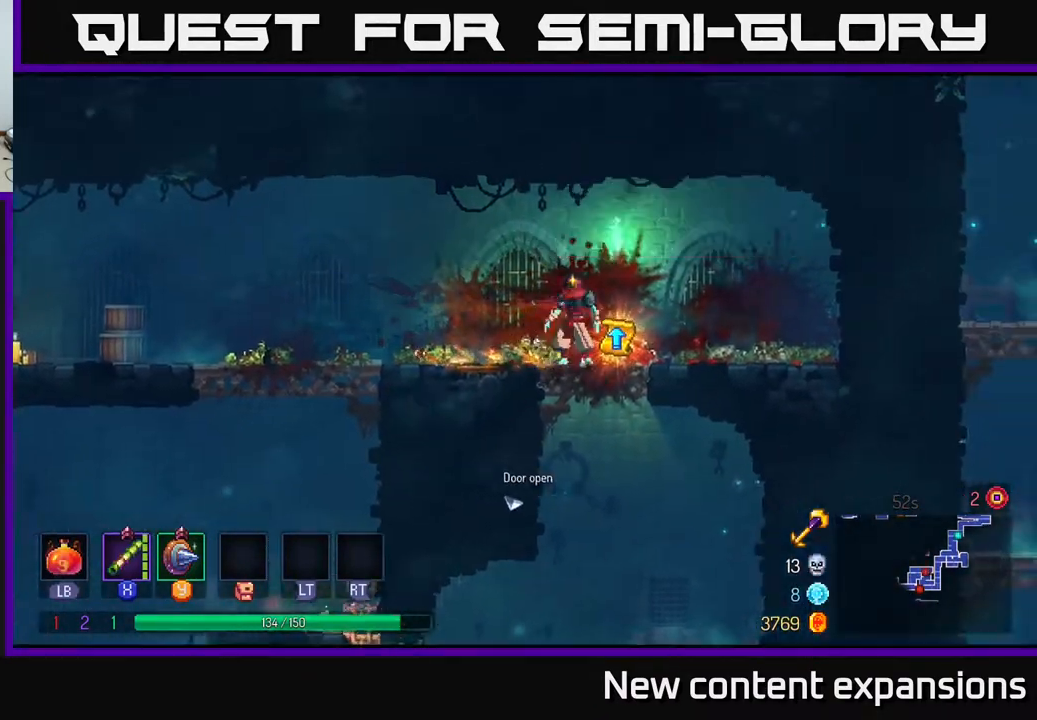
{"buttons": [], "left_stick": "center", "right_stick": "center", "events": [[17, "R1", "up"]]}
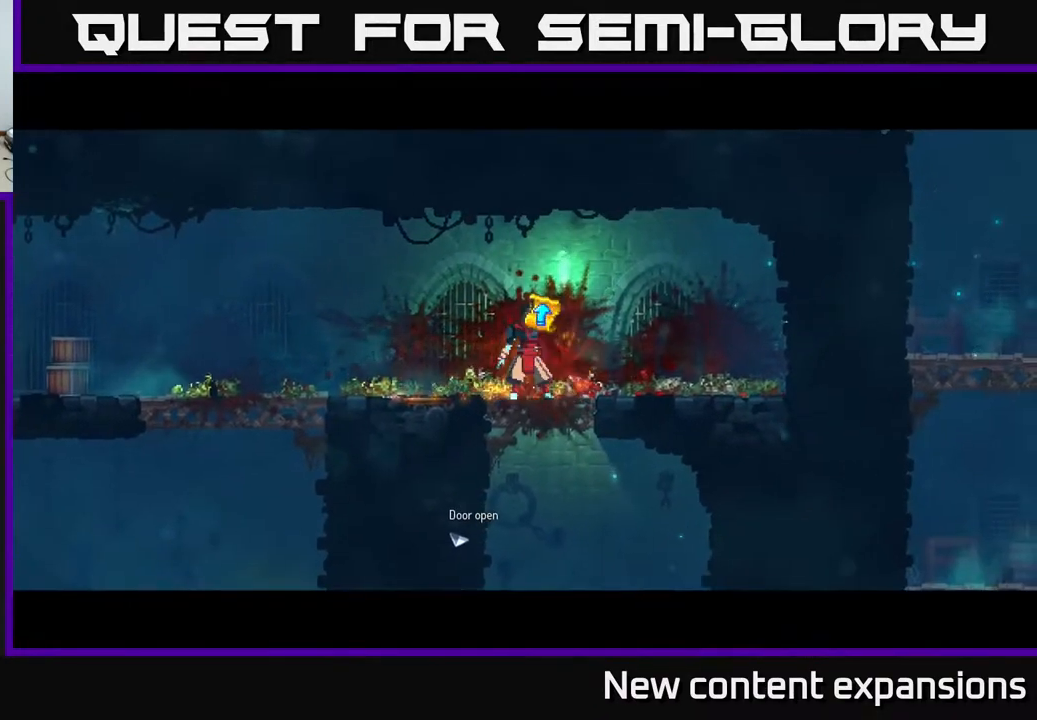
{"buttons": [], "left_stick": "center", "right_stick": "center", "events": []}
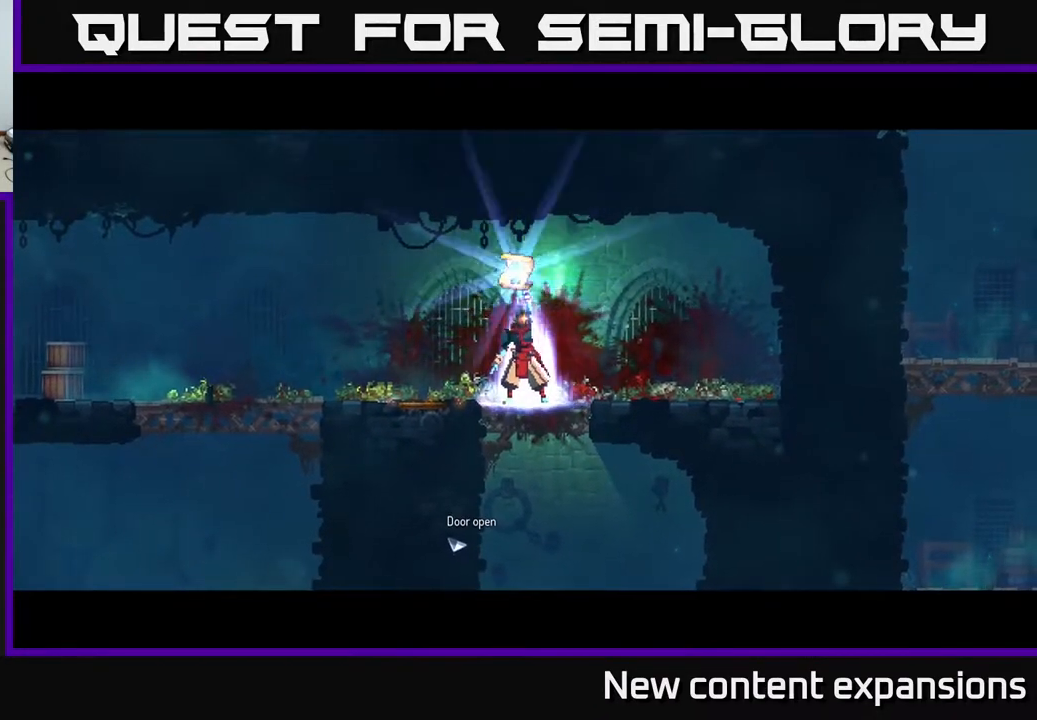
{"buttons": [], "left_stick": "center", "right_stick": "center", "events": []}
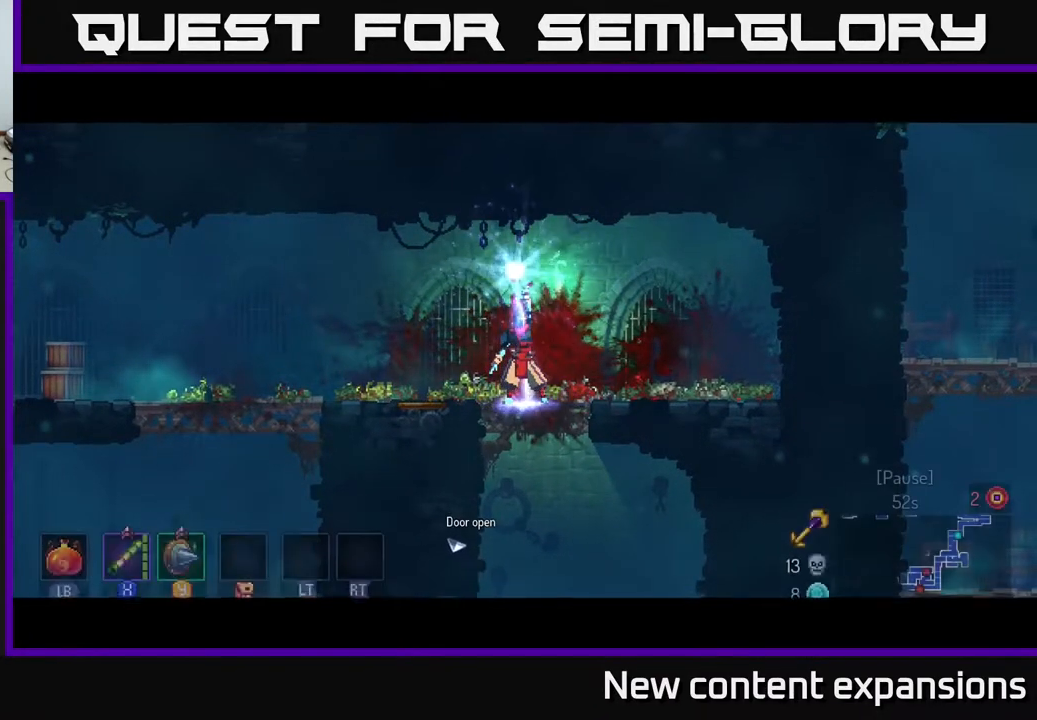
{"buttons": [], "left_stick": "center", "right_stick": "center", "events": []}
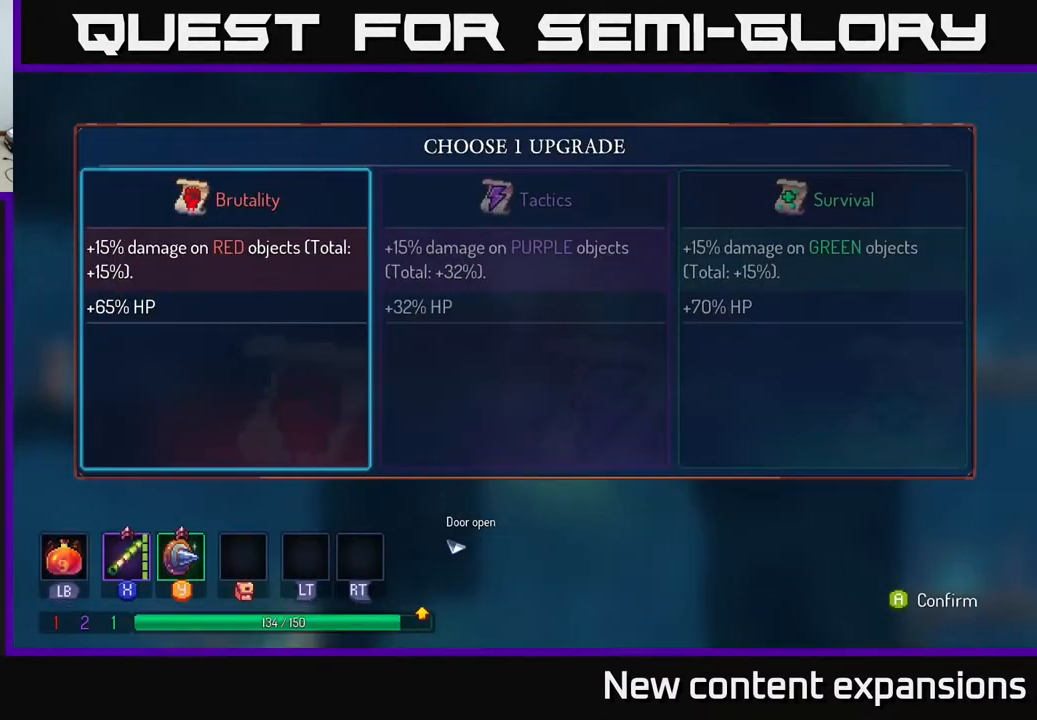
{"buttons": [], "left_stick": "center", "right_stick": "center", "events": []}
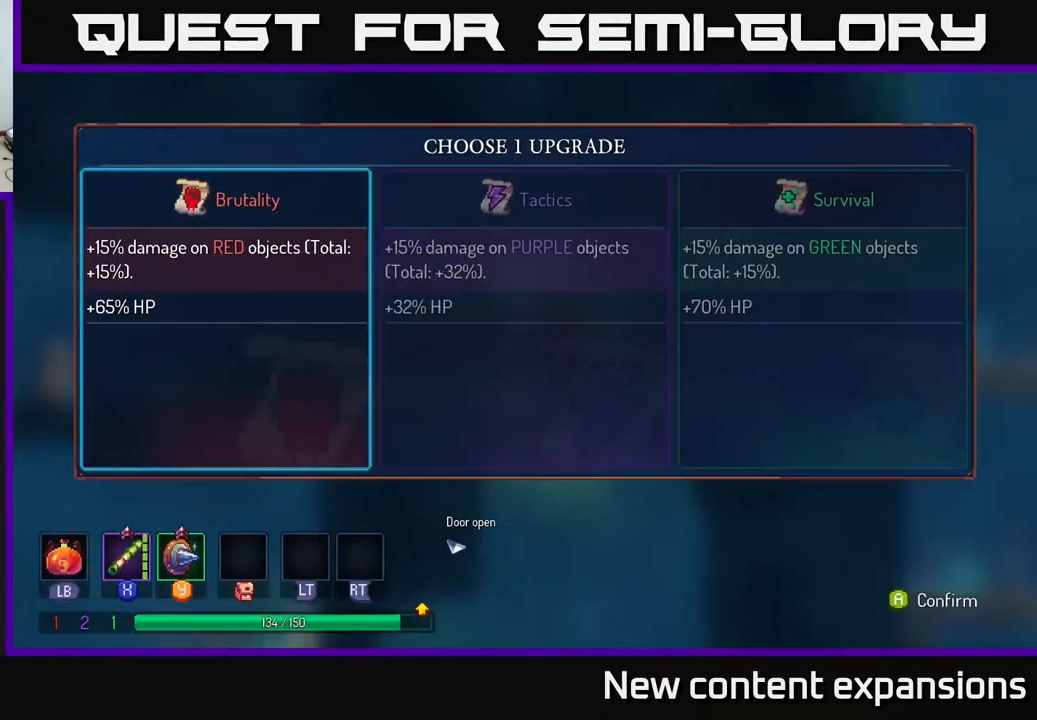
{"buttons": [], "left_stick": "center", "right_stick": "center", "events": [[50, "DPAD_RIGHT", "down"], [117, "DPAD_RIGHT", "up"], [267, "DPAD_RIGHT", "down"], [350, "DPAD_RIGHT", "up"]]}
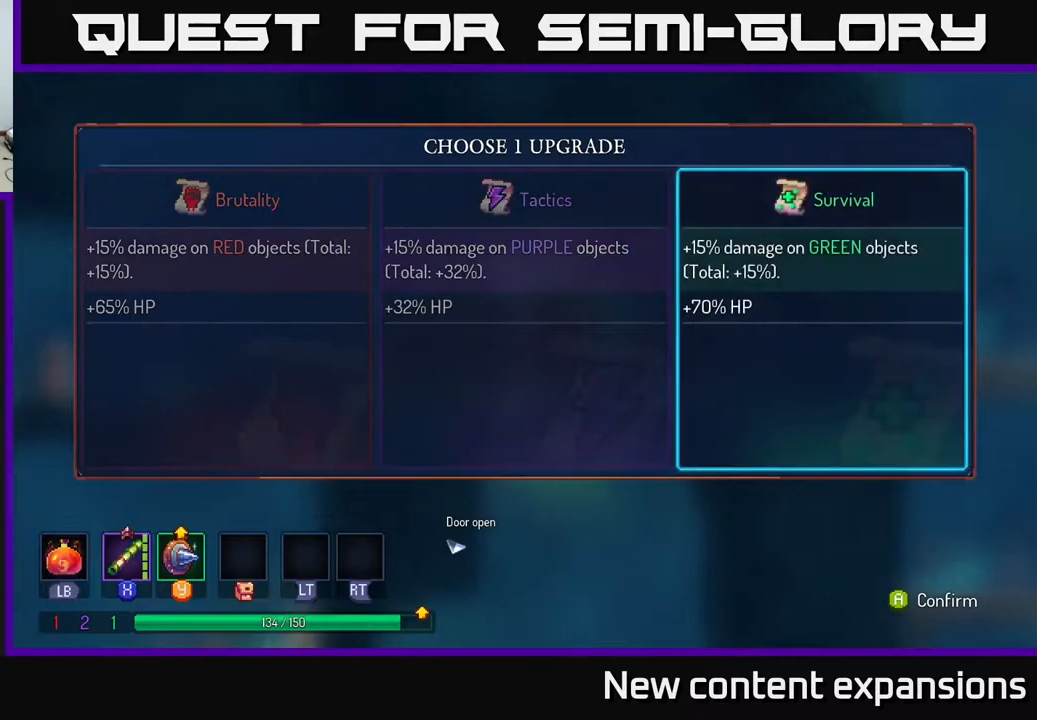
{"buttons": ["A"], "left_stick": "center", "right_stick": "center", "events": [[167, "DPAD_LEFT", "down"], [233, "DPAD_LEFT", "up"], [433, "A", "down"]]}
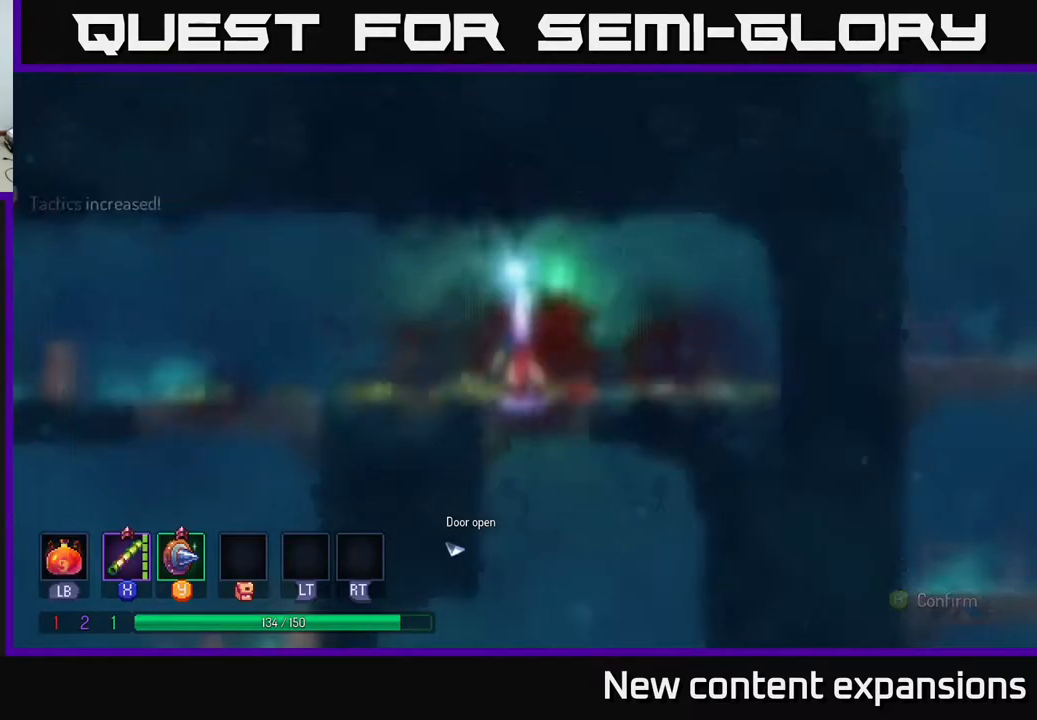
{"buttons": [], "left_stick": "center", "right_stick": "center", "events": [[50, "A", "up"]]}
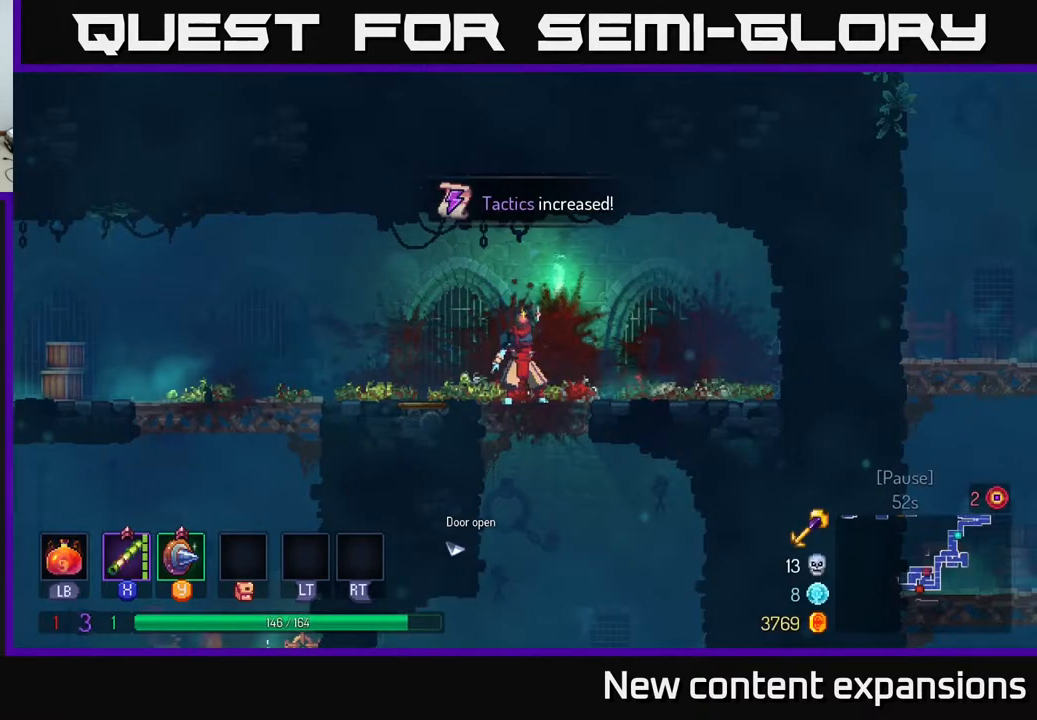
{"buttons": ["DPAD_DOWN"], "left_stick": "center", "right_stick": "center", "events": [[250, "DPAD_LEFT", "down"], [383, "DPAD_DOWN", "down"], [383, "DPAD_LEFT", "up"], [400, "A", "down"], [450, "A", "up"]]}
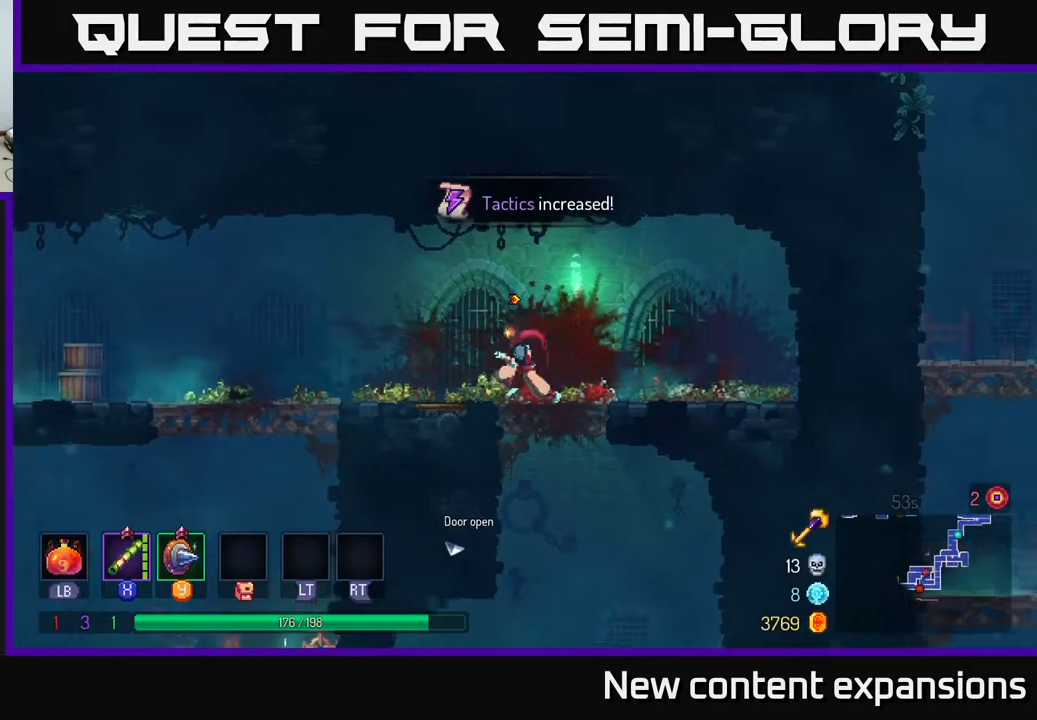
{"buttons": ["DPAD_LEFT"], "left_stick": "center", "right_stick": "center", "events": [[67, "A", "down"], [133, "A", "up"], [283, "B", "down"], [367, "DPAD_DOWN", "up"], [383, "B", "up"], [417, "DPAD_LEFT", "down"]]}
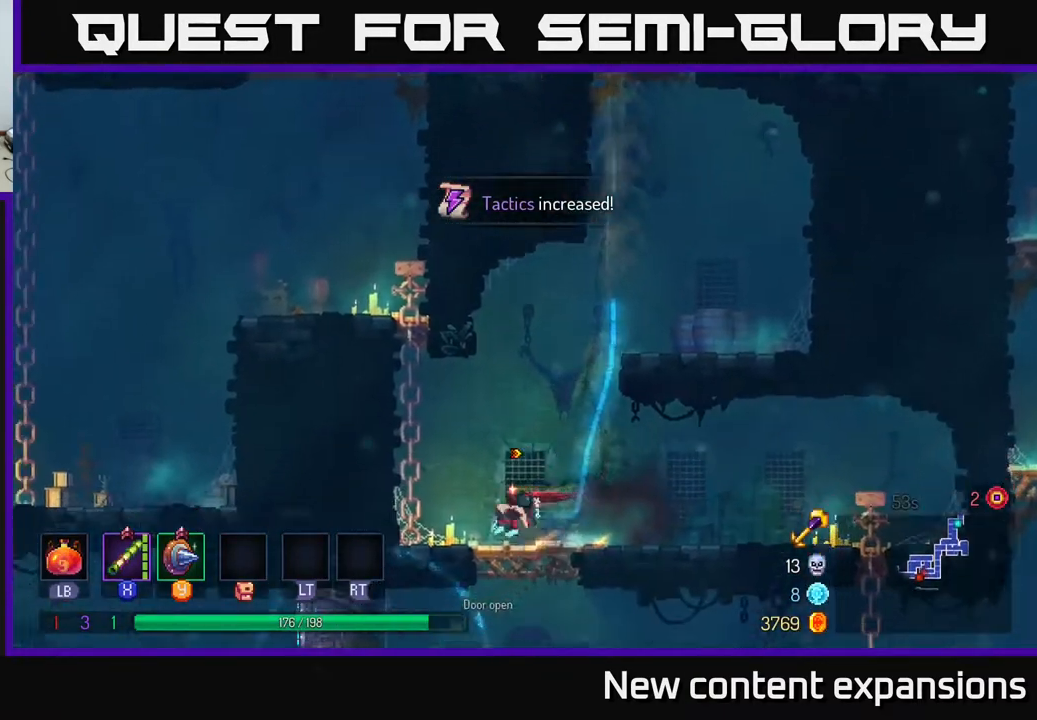
{"buttons": ["DPAD_RIGHT"], "left_stick": "center", "right_stick": "center", "events": [[50, "DPAD_LEFT", "up"], [67, "DPAD_DOWN", "down"], [333, "DPAD_DOWN", "up"], [367, "DPAD_RIGHT", "down"]]}
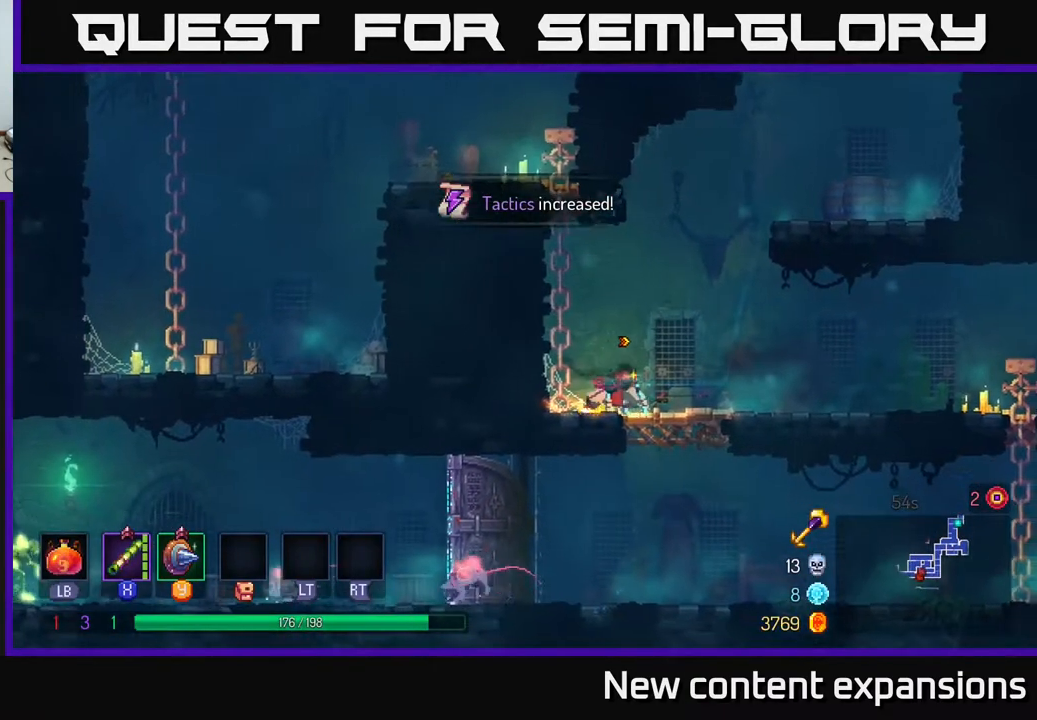
{"buttons": ["DPAD_DOWN", "DPAD_LEFT"], "left_stick": "center", "right_stick": "center", "events": [[117, "DPAD_DOWN", "down"], [133, "A", "down"], [133, "DPAD_RIGHT", "up"], [200, "A", "up"], [267, "A", "down"], [367, "A", "up"], [400, "DPAD_DOWN", "up"], [400, "DPAD_LEFT", "down"], [483, "DPAD_DOWN", "down"]]}
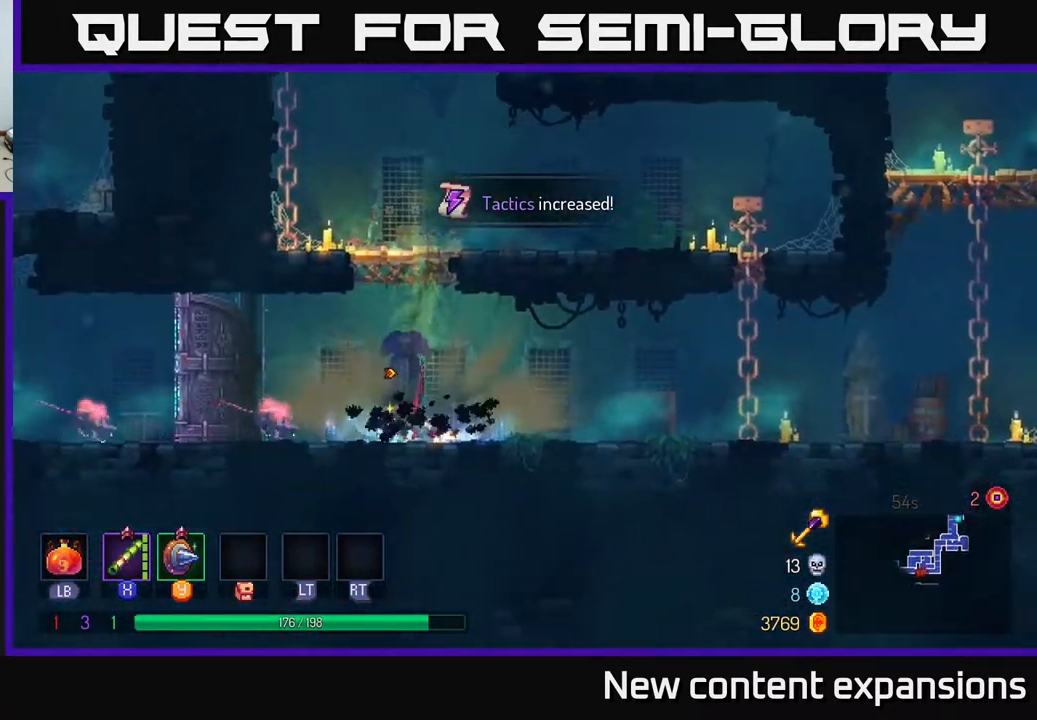
{"buttons": ["DPAD_DOWN", "DPAD_LEFT"], "left_stick": "center", "right_stick": "center", "events": [[33, "X", "down"], [117, "X", "up"], [183, "X", "down"], [300, "X", "up"], [367, "X", "down"], [450, "X", "up"]]}
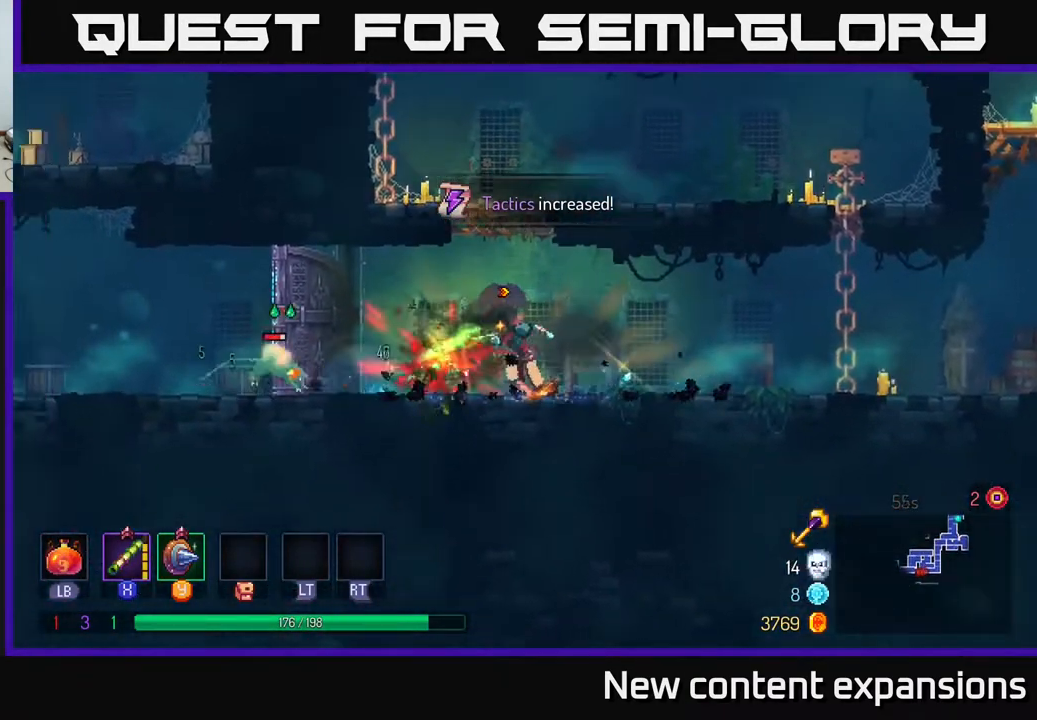
{"buttons": ["B", "DPAD_LEFT"], "left_stick": "center", "right_stick": "center", "events": [[50, "X", "down"], [150, "X", "up"], [267, "X", "down"], [317, "X", "up"], [433, "DPAD_DOWN", "up"], [450, "B", "down"]]}
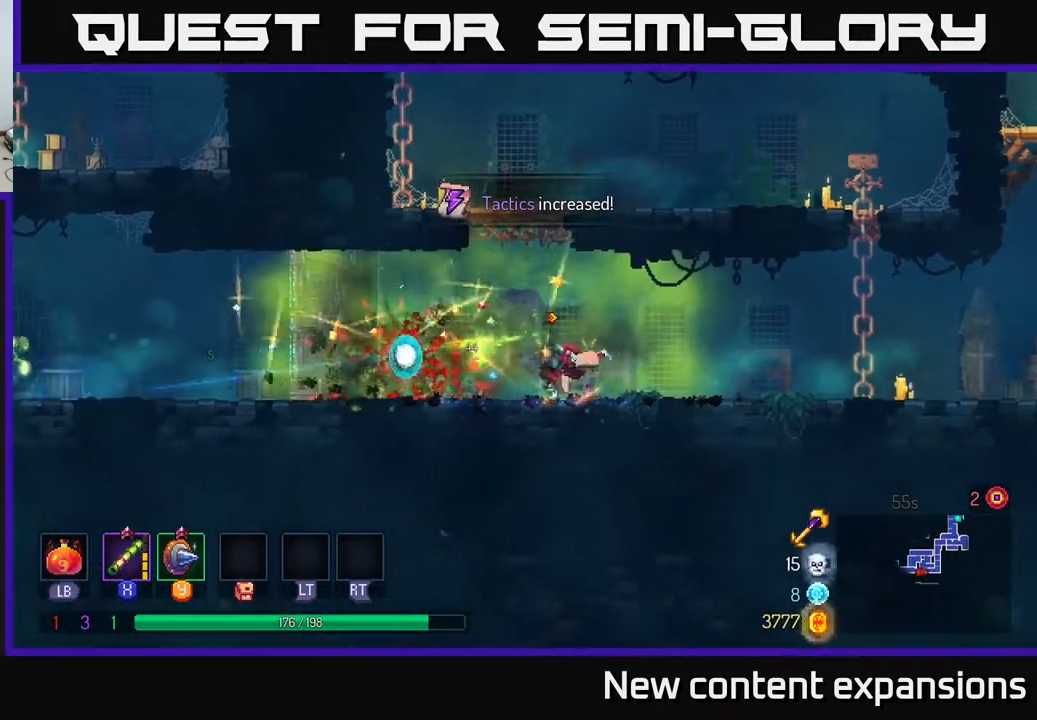
{"buttons": ["X", "DPAD_LEFT"], "left_stick": "center", "right_stick": "center", "events": [[117, "B", "up"], [400, "X", "down"]]}
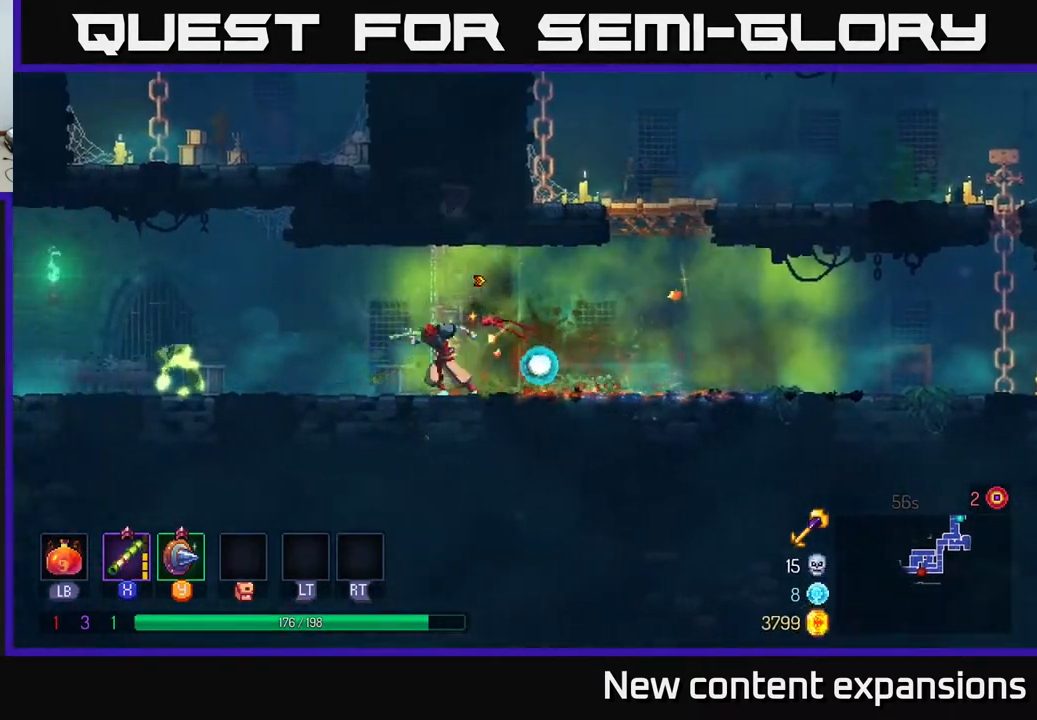
{"buttons": ["DPAD_LEFT"], "left_stick": "center", "right_stick": "center", "events": [[33, "X", "up"], [67, "DPAD_DOWN", "down"], [117, "X", "down"], [233, "X", "up"], [300, "X", "down"], [450, "DPAD_DOWN", "up"], [450, "X", "up"]]}
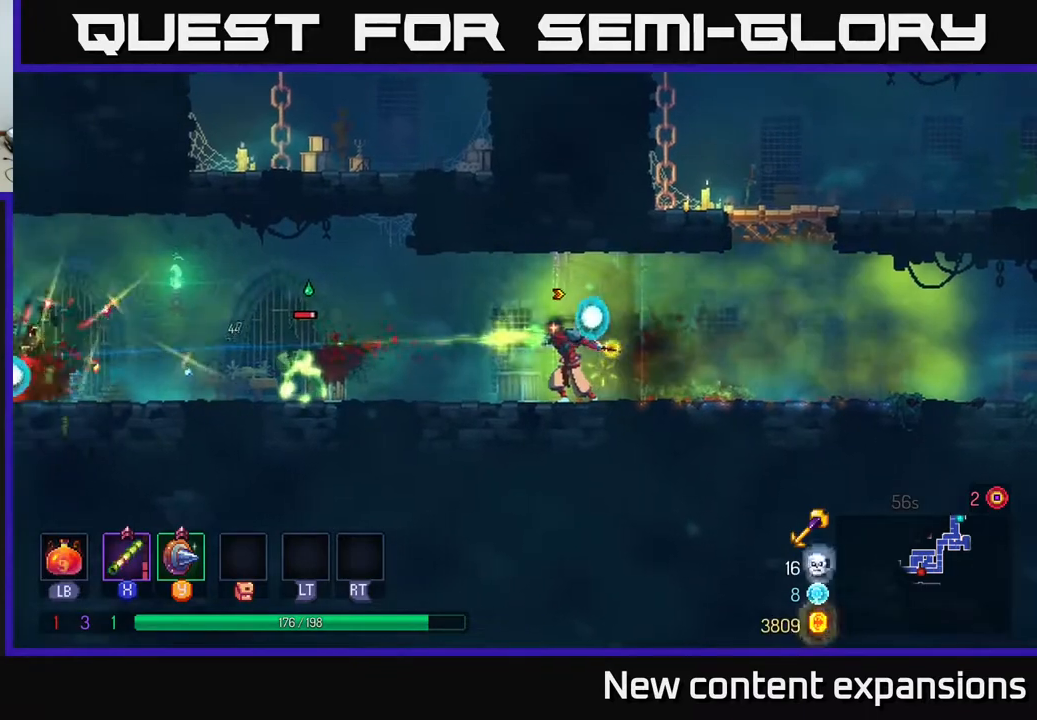
{"buttons": ["B", "DPAD_LEFT"], "left_stick": "center", "right_stick": "center", "events": [[433, "B", "down"]]}
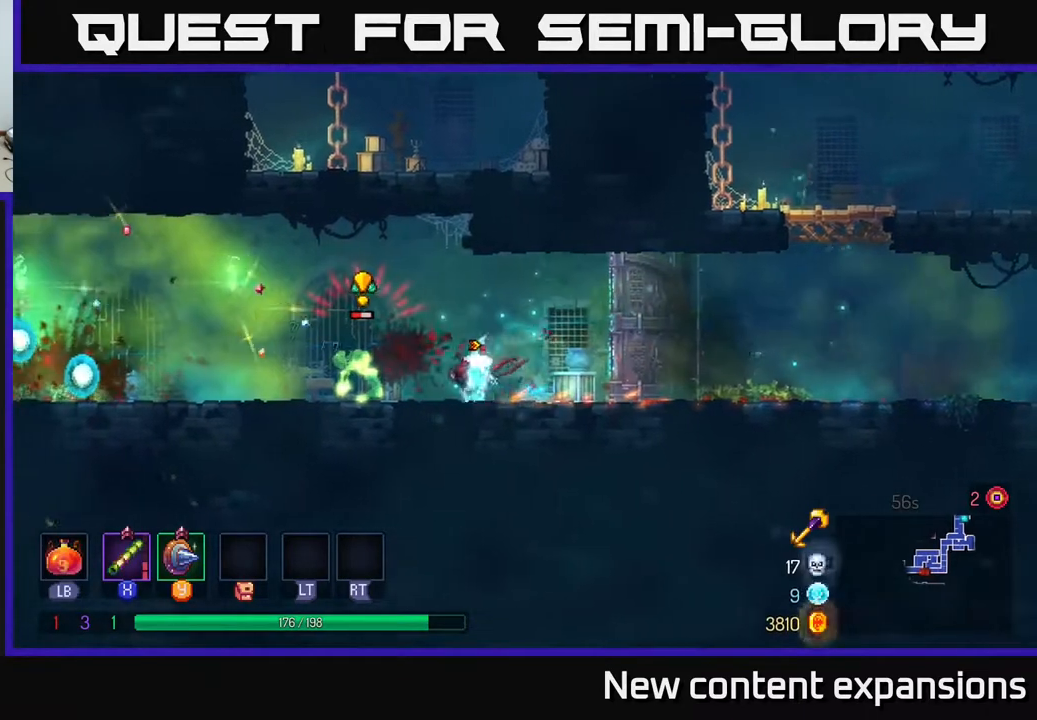
{"buttons": ["DPAD_DOWN", "DPAD_RIGHT"], "left_stick": "center", "right_stick": "center", "events": [[50, "B", "up"], [283, "DPAD_LEFT", "up"], [300, "DPAD_DOWN", "down"], [333, "DPAD_RIGHT", "down"], [333, "X", "down"], [433, "X", "up"]]}